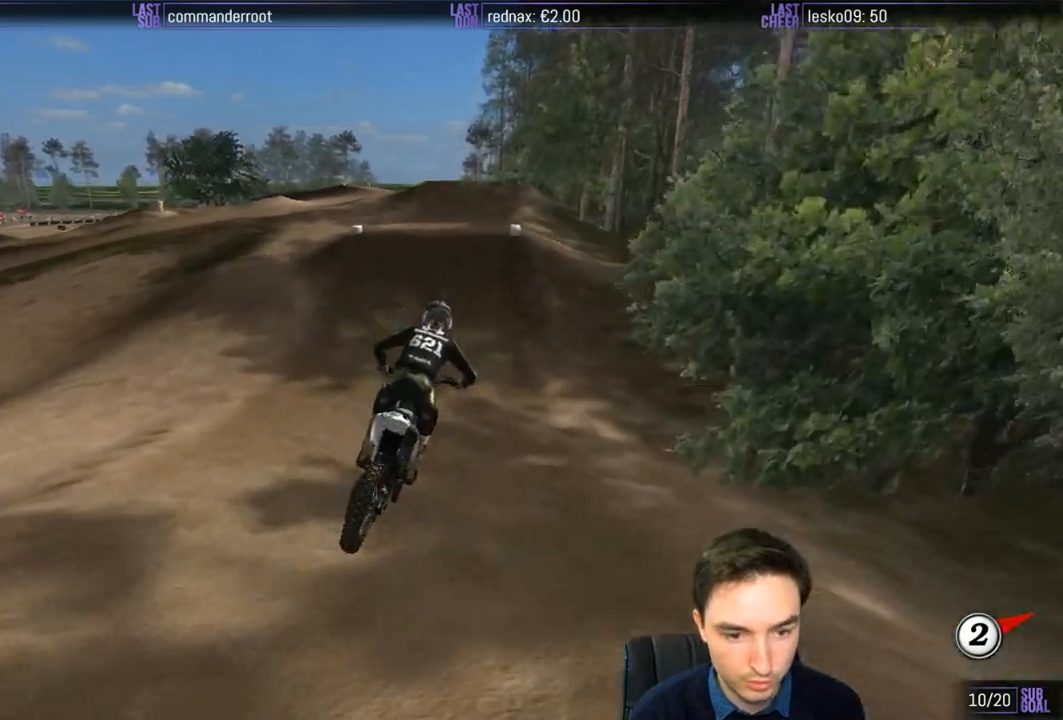
Gameplay with a controller (Xbox layout); each line is a JSON object with the inputs held at the frame after it. "events" lists button and stick changes between this image and that frame as [ms after this image, input, new state], when the widget could be followed in between. Not read: L1 L3 R3.
{"buttons": ["R2"], "left_stick": "center", "right_stick": "center", "events": [[33, "left_stick", "center"], [317, "left_stick", "left"], [467, "left_stick", "center"]]}
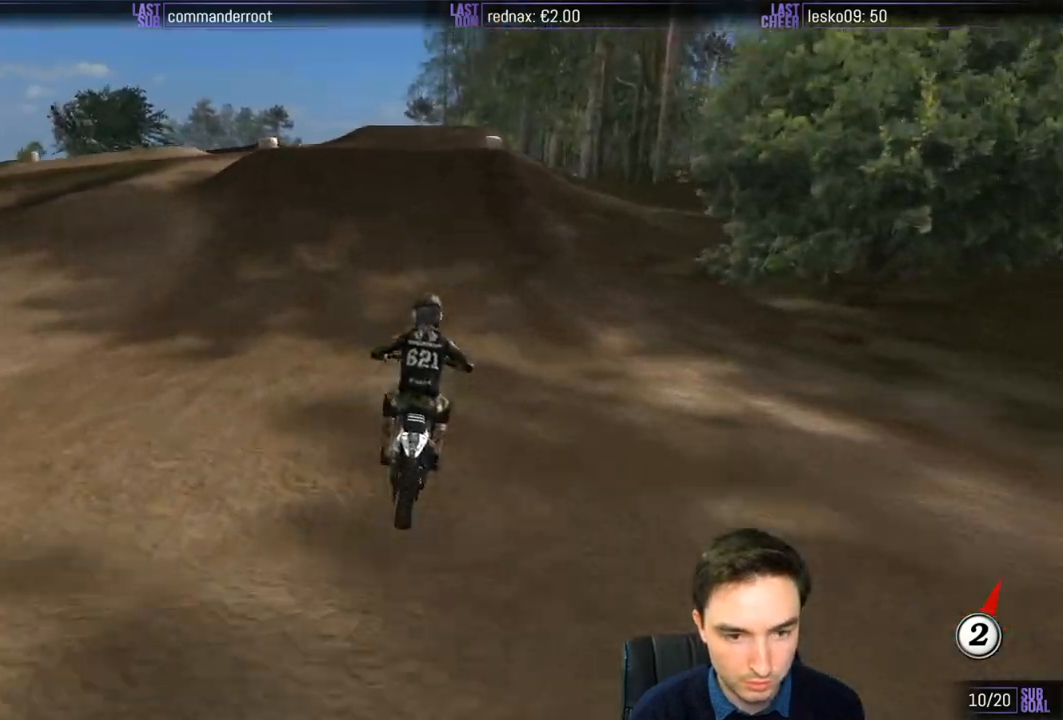
{"buttons": ["R2"], "left_stick": "center", "right_stick": "center", "events": [[83, "B", "down"], [167, "B", "up"], [200, "left_stick", "left"], [333, "left_stick", "center"]]}
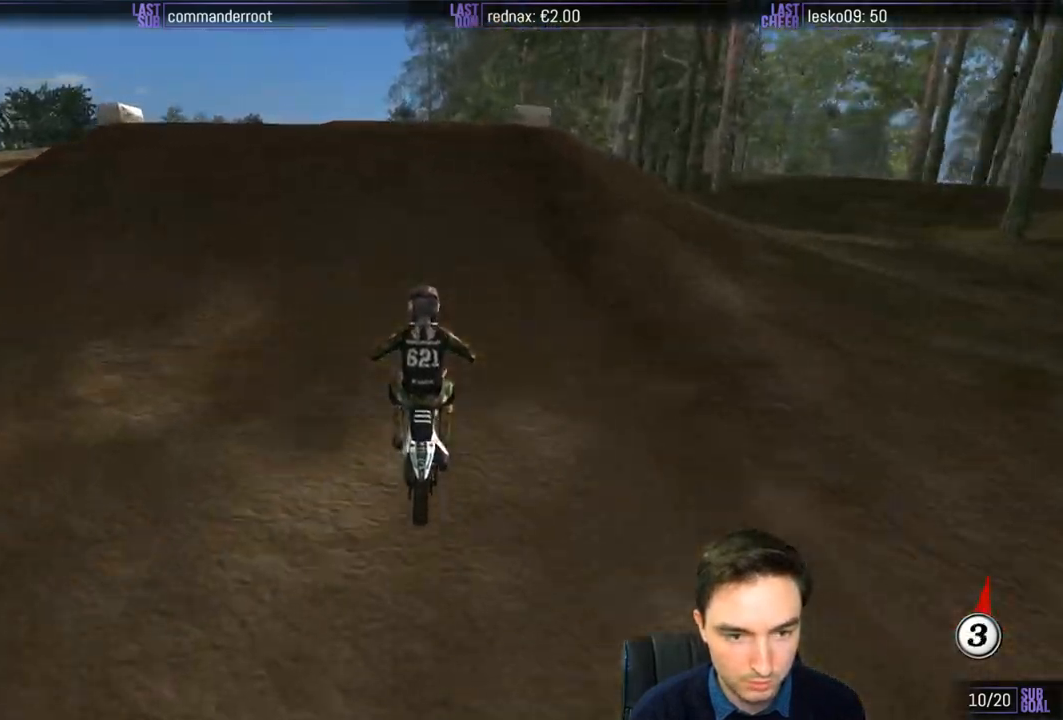
{"buttons": [], "left_stick": "down", "right_stick": "center", "events": [[33, "R2", "up"], [33, "left_stick", "left"], [333, "R2", "down"], [333, "left_stick", "down"], [467, "R2", "up"]]}
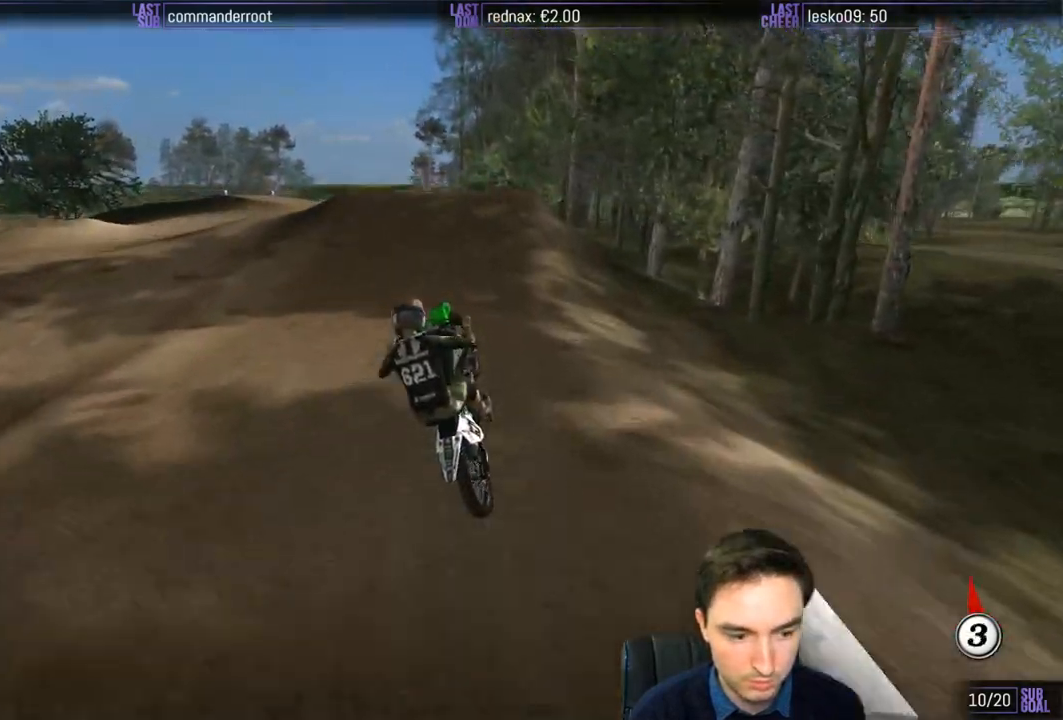
{"buttons": [], "left_stick": "down", "right_stick": "center", "events": []}
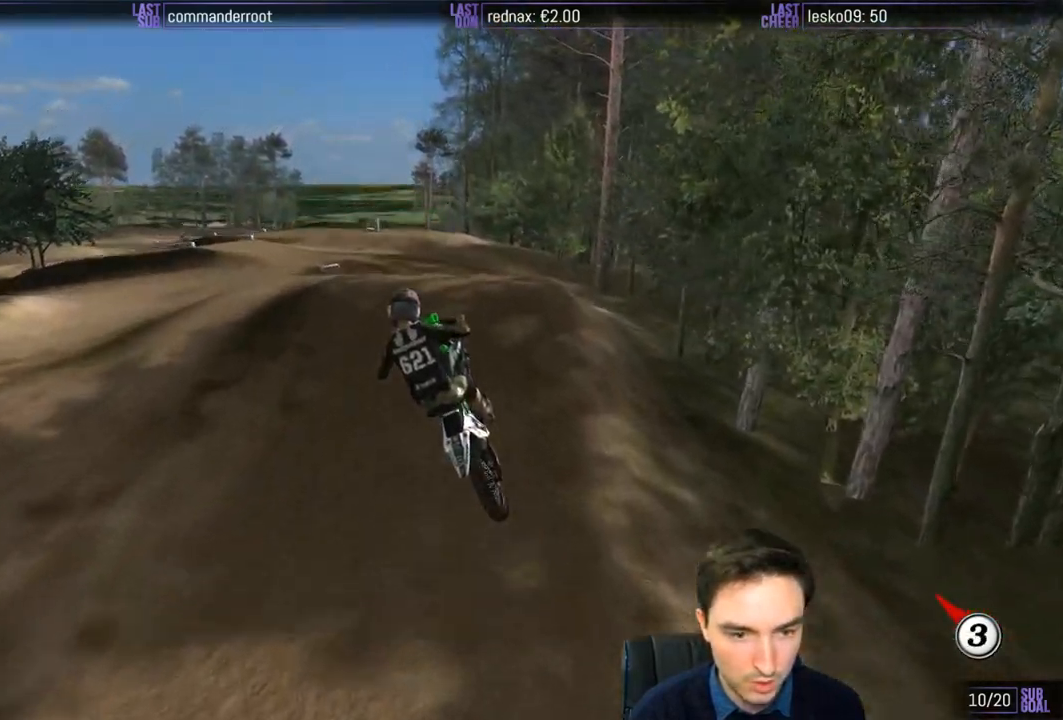
{"buttons": ["A"], "left_stick": "center", "right_stick": "center", "events": [[33, "left_stick", "down-left"], [133, "left_stick", "left"], [417, "left_stick", "center"], [467, "A", "down"]]}
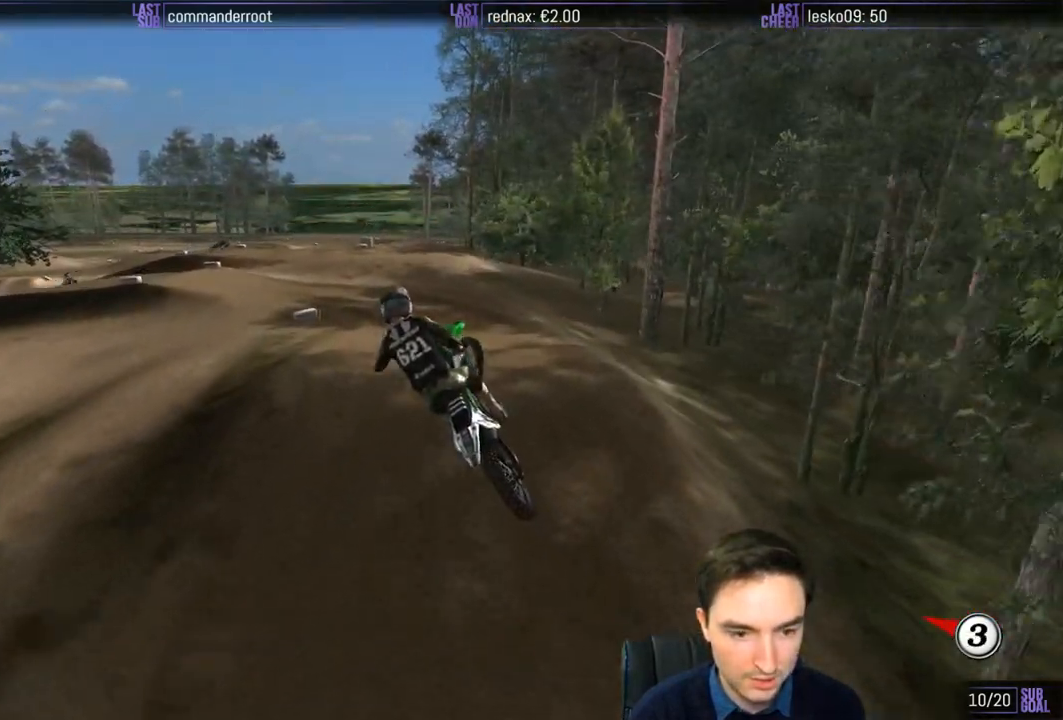
{"buttons": [], "left_stick": "center", "right_stick": "center", "events": [[33, "A", "up"], [200, "X", "down"], [300, "X", "up"]]}
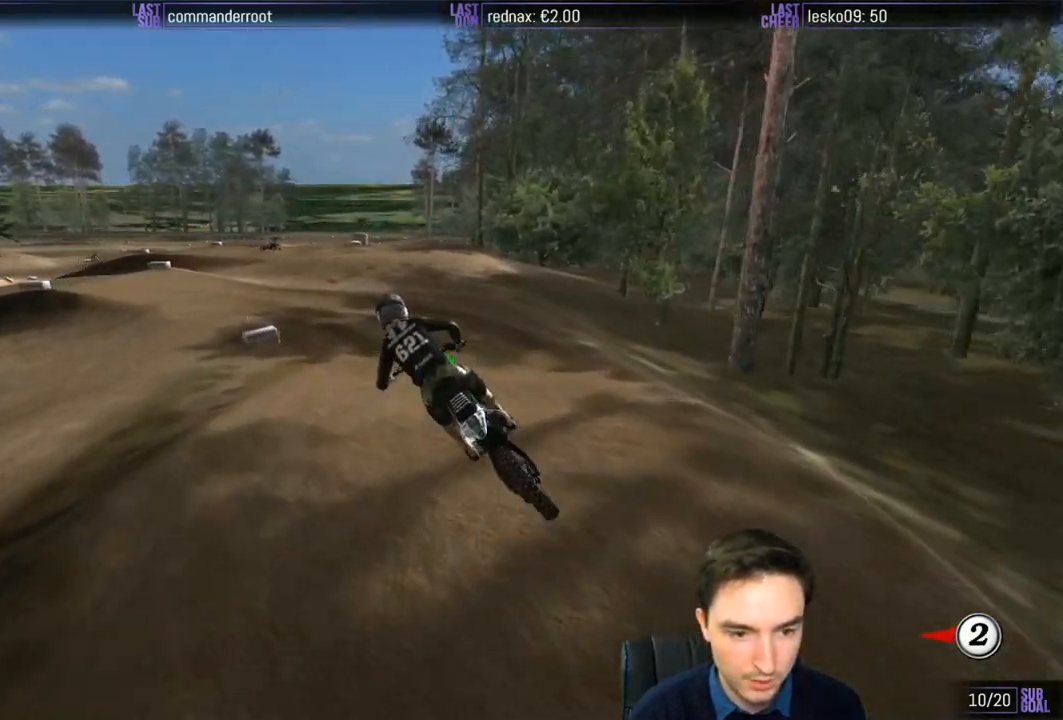
{"buttons": [], "left_stick": "center", "right_stick": "center", "events": []}
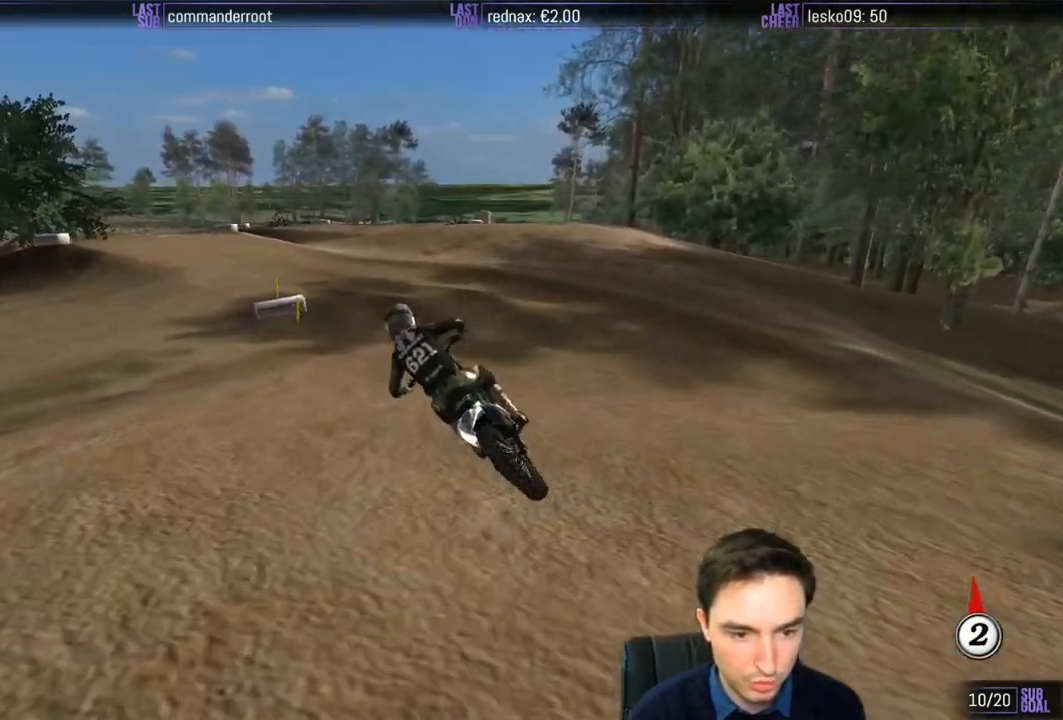
{"buttons": [], "left_stick": "center", "right_stick": "center", "events": []}
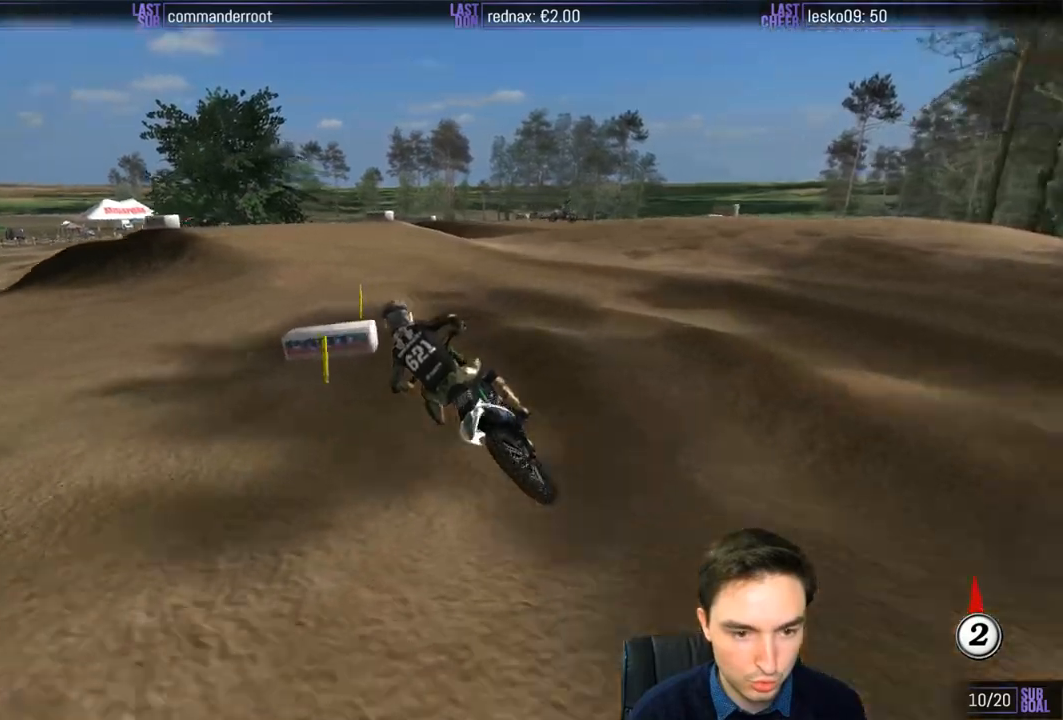
{"buttons": ["R2"], "left_stick": "center", "right_stick": "center", "events": [[133, "R2", "down"], [133, "left_stick", "down-right"], [500, "left_stick", "center"]]}
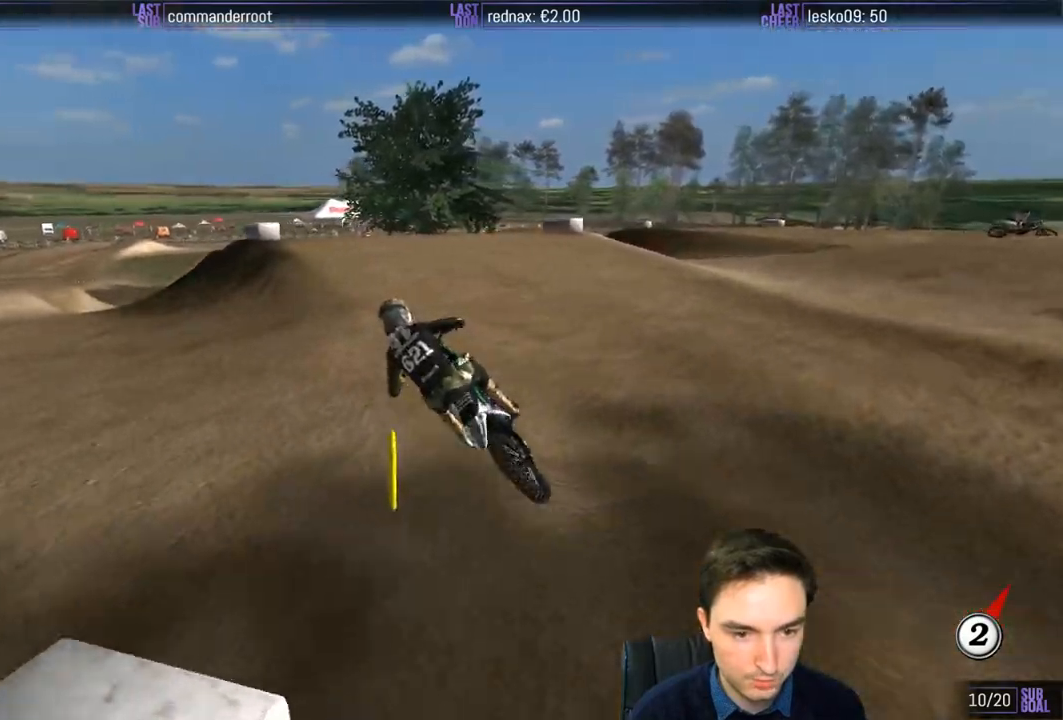
{"buttons": ["R2"], "left_stick": "center", "right_stick": "center", "events": [[200, "left_stick", "right"], [433, "left_stick", "center"]]}
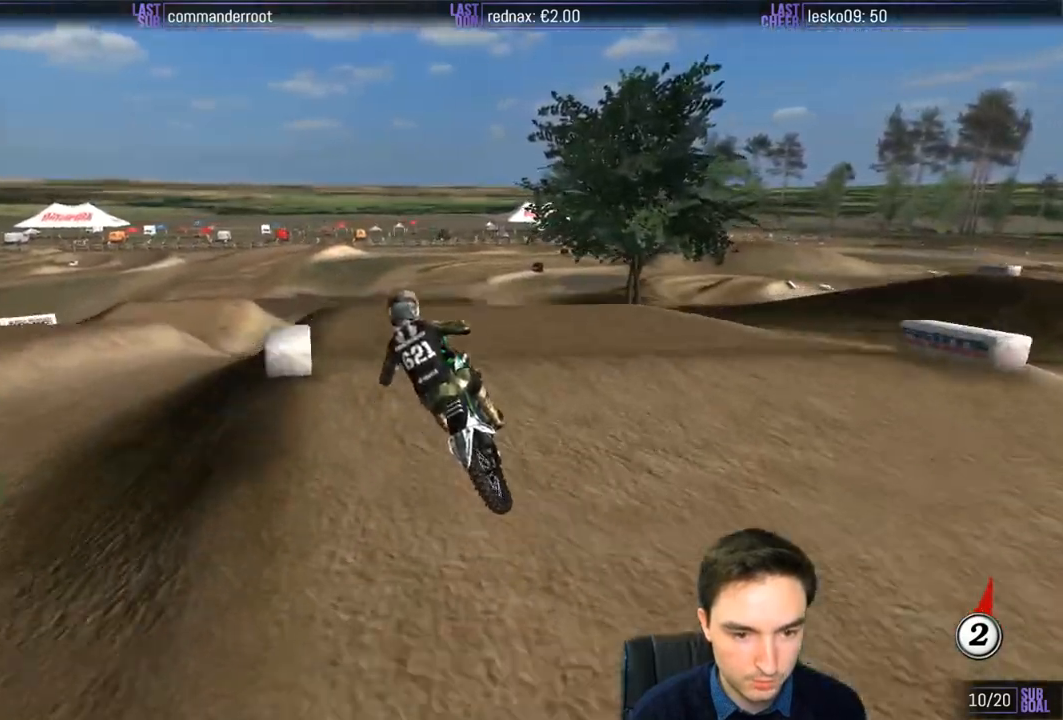
{"buttons": [], "left_stick": "right", "right_stick": "center", "events": [[133, "left_stick", "down-left"], [267, "R2", "up"], [450, "left_stick", "right"]]}
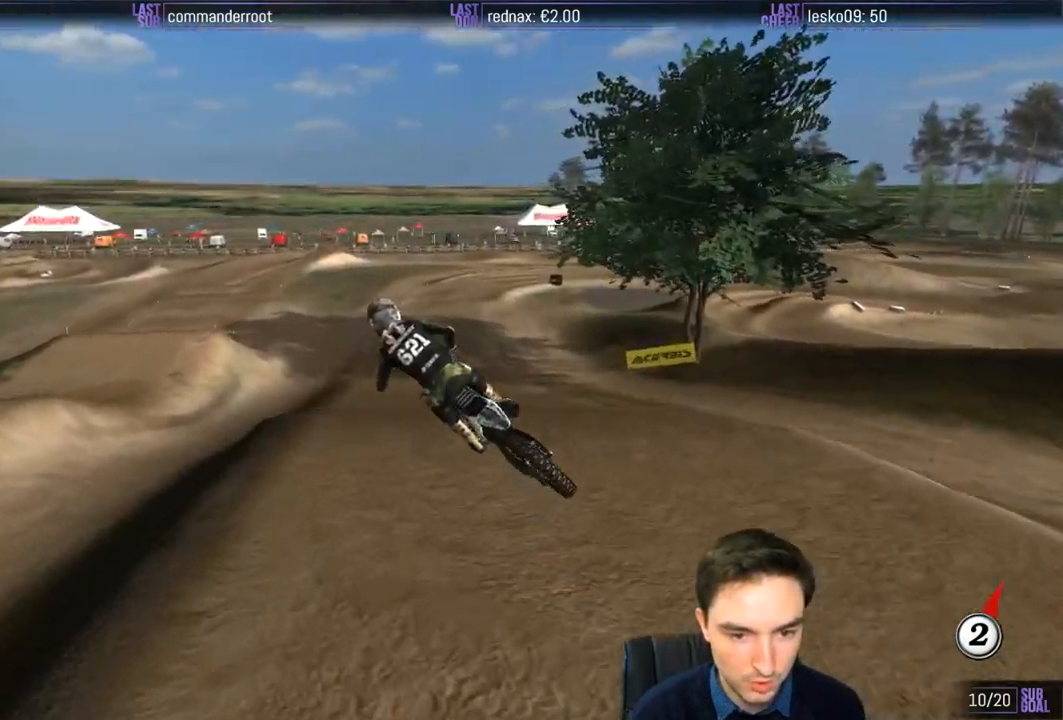
{"buttons": ["R2"], "left_stick": "center", "right_stick": "center", "events": [[200, "left_stick", "left"], [233, "R2", "down"], [433, "left_stick", "center"]]}
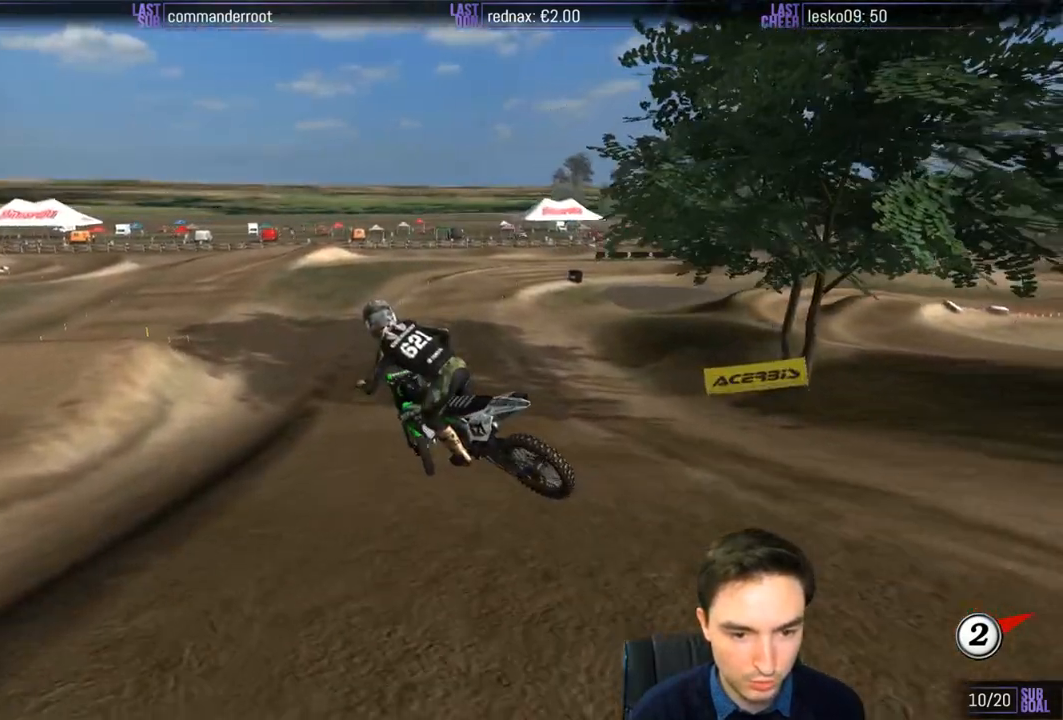
{"buttons": ["R2"], "left_stick": "right", "right_stick": "center", "events": [[467, "left_stick", "right"]]}
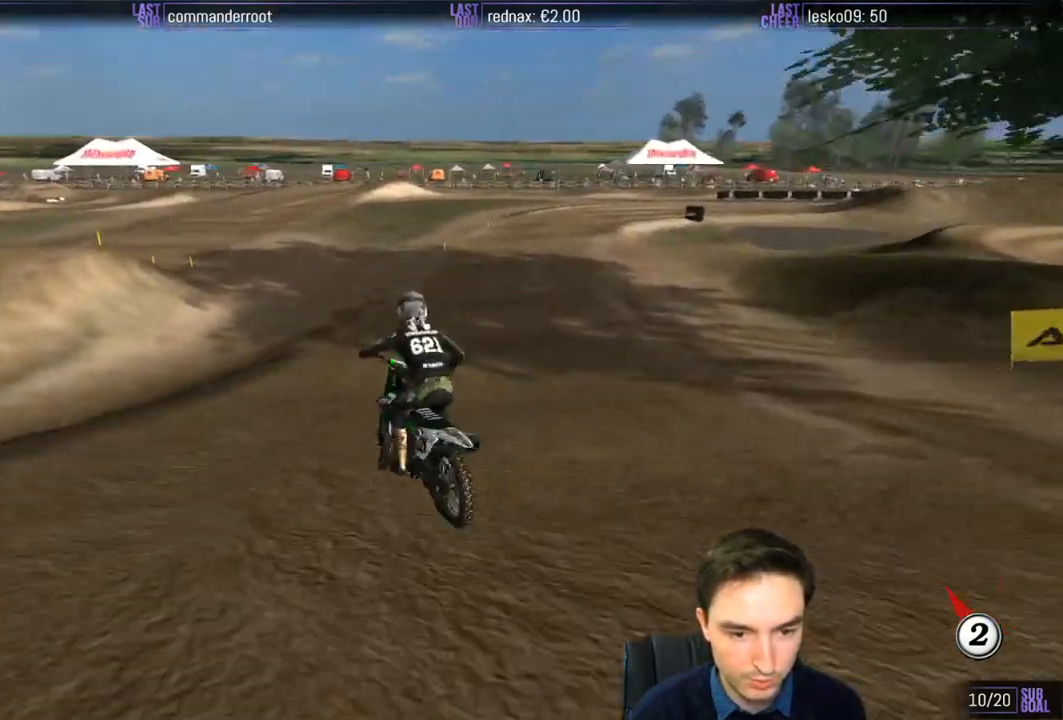
{"buttons": [], "left_stick": "right", "right_stick": "center", "events": [[283, "left_stick", "center"], [367, "left_stick", "right"], [400, "R2", "up"]]}
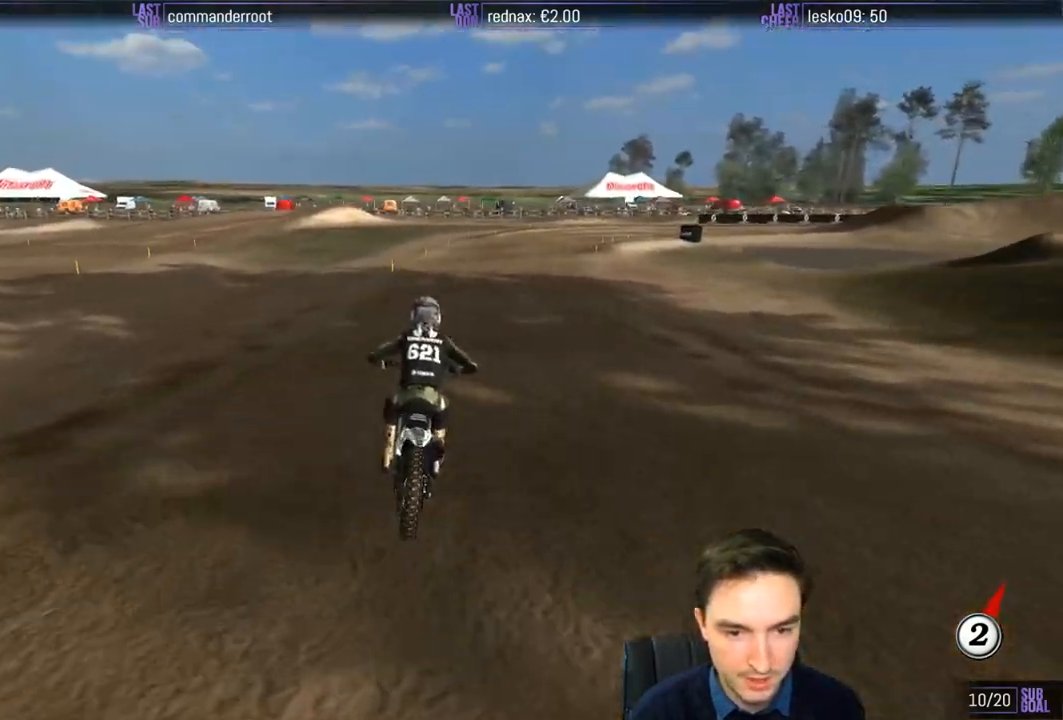
{"buttons": ["R2"], "left_stick": "left", "right_stick": "center", "events": [[267, "left_stick", "center"], [400, "R2", "down"], [400, "left_stick", "left"]]}
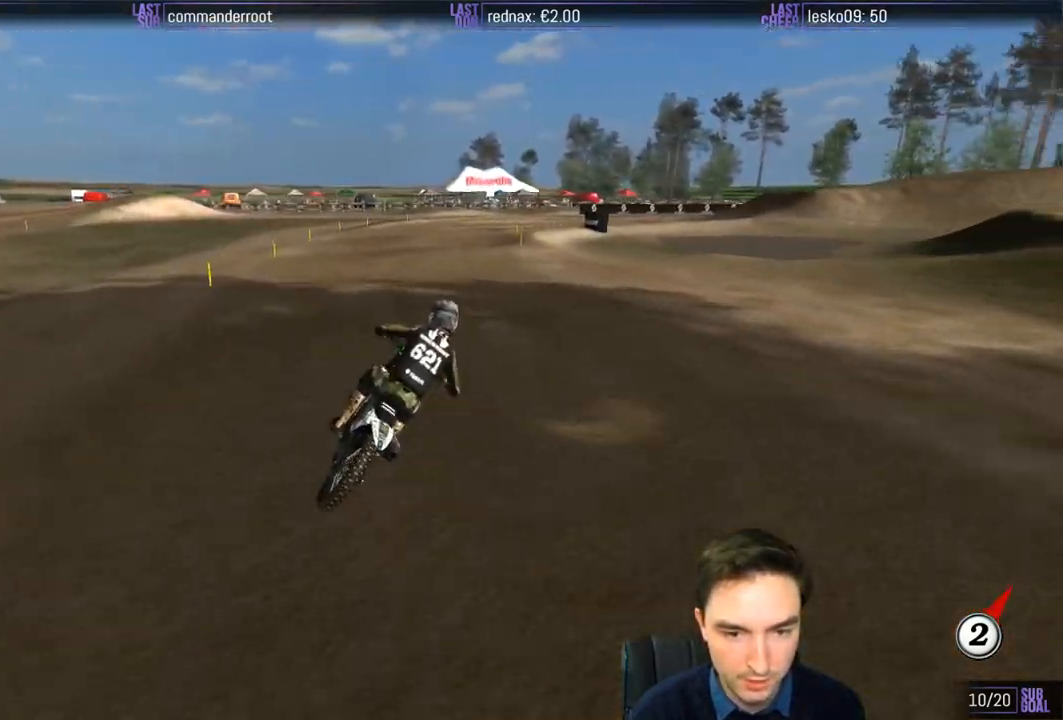
{"buttons": [], "left_stick": "right", "right_stick": "center", "events": [[33, "R2", "up"], [200, "R2", "down"], [300, "R2", "up"], [300, "left_stick", "center"], [500, "left_stick", "right"]]}
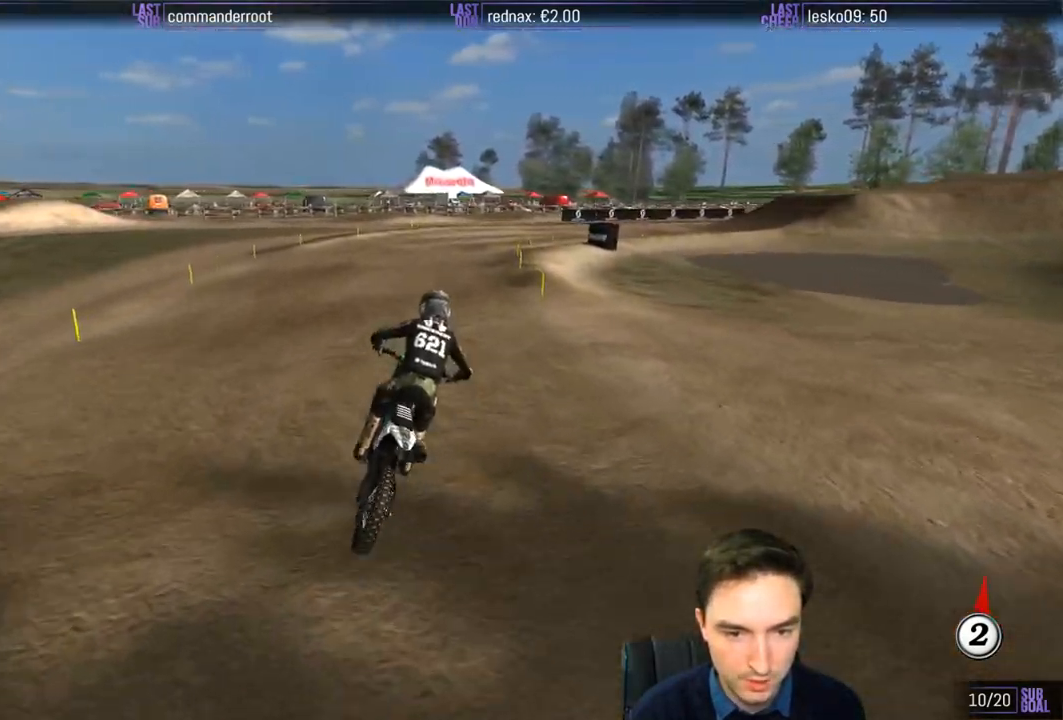
{"buttons": [], "left_stick": "center", "right_stick": "center", "events": [[333, "left_stick", "center"]]}
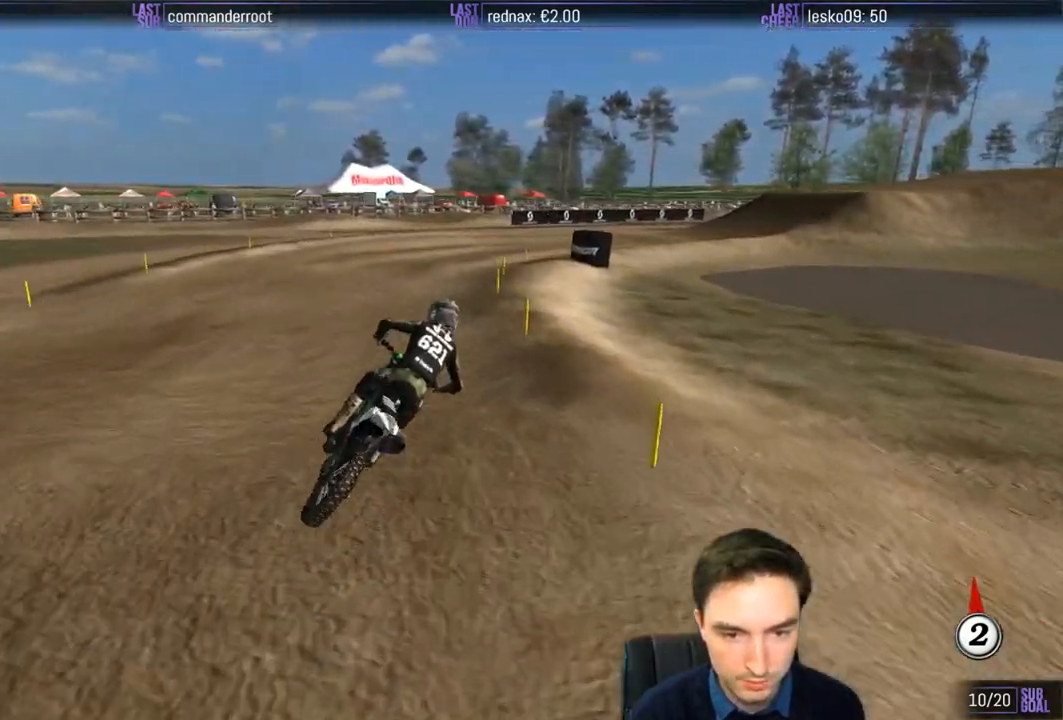
{"buttons": [], "left_stick": "center", "right_stick": "center", "events": [[167, "R2", "down"], [267, "R2", "up"]]}
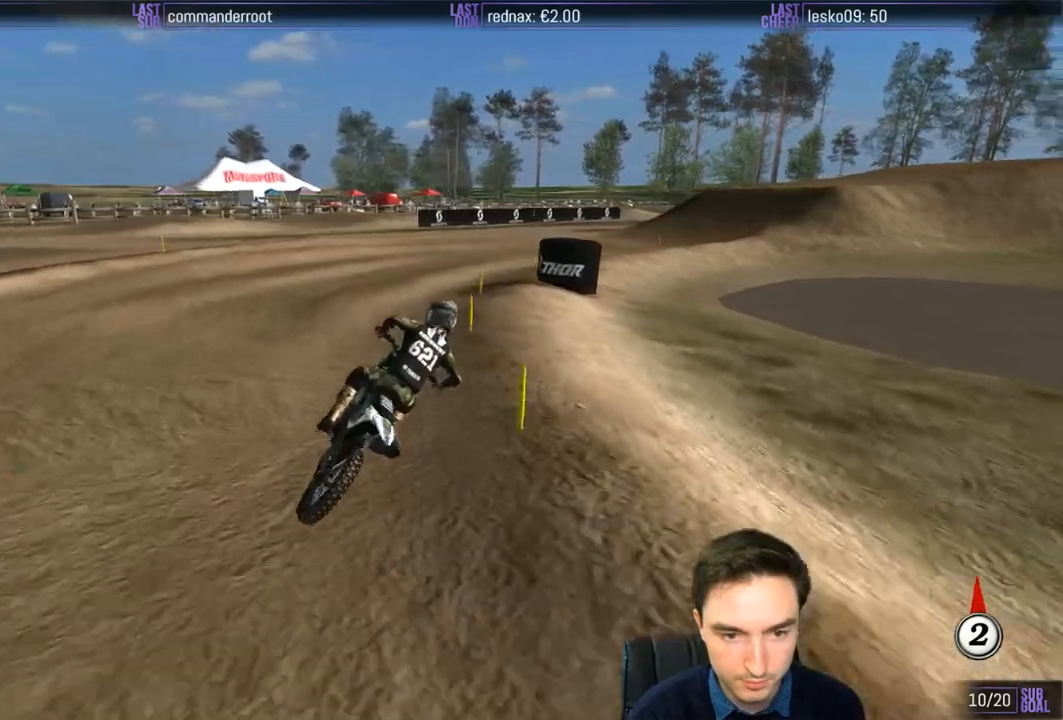
{"buttons": [], "left_stick": "center", "right_stick": "center", "events": [[133, "R2", "down"], [267, "R2", "up"], [400, "R2", "down"], [500, "R2", "up"]]}
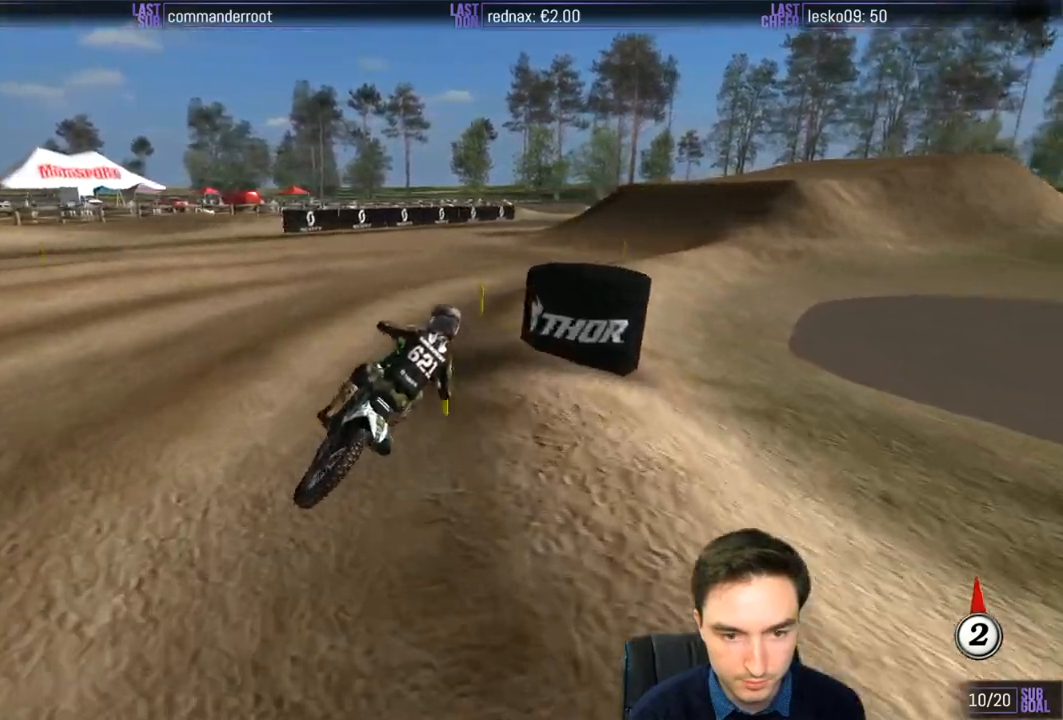
{"buttons": ["R2"], "left_stick": "center", "right_stick": "center", "events": [[267, "left_stick", "right"], [433, "left_stick", "center"], [500, "R2", "down"]]}
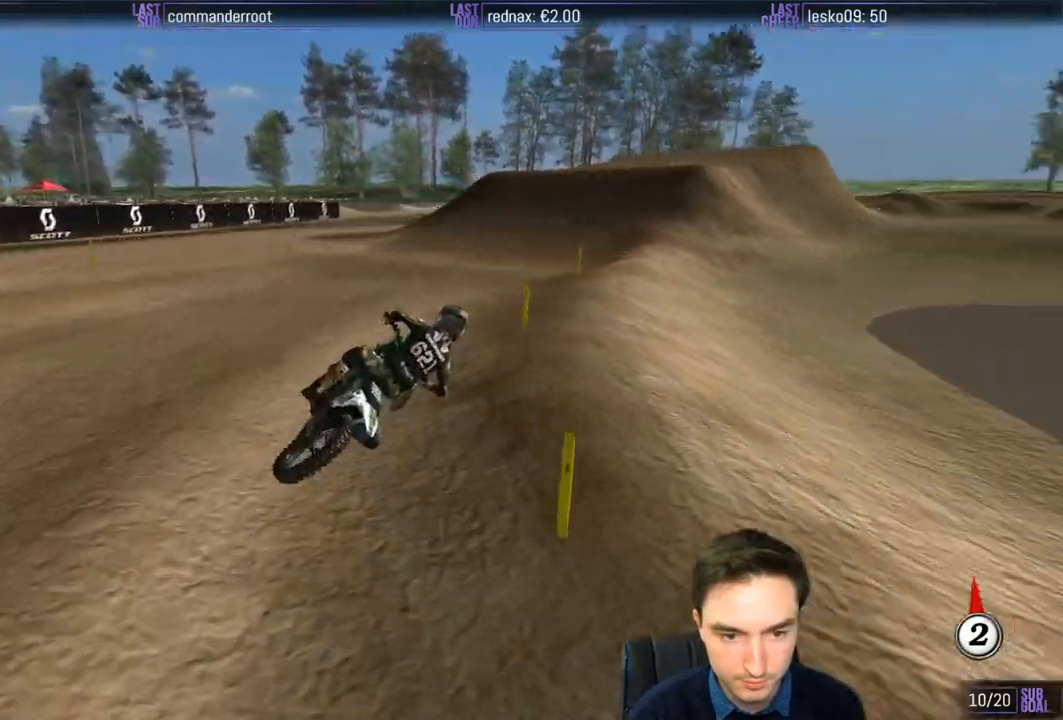
{"buttons": ["R2"], "left_stick": "center", "right_stick": "center", "events": [[33, "left_stick", "left"], [333, "left_stick", "center"]]}
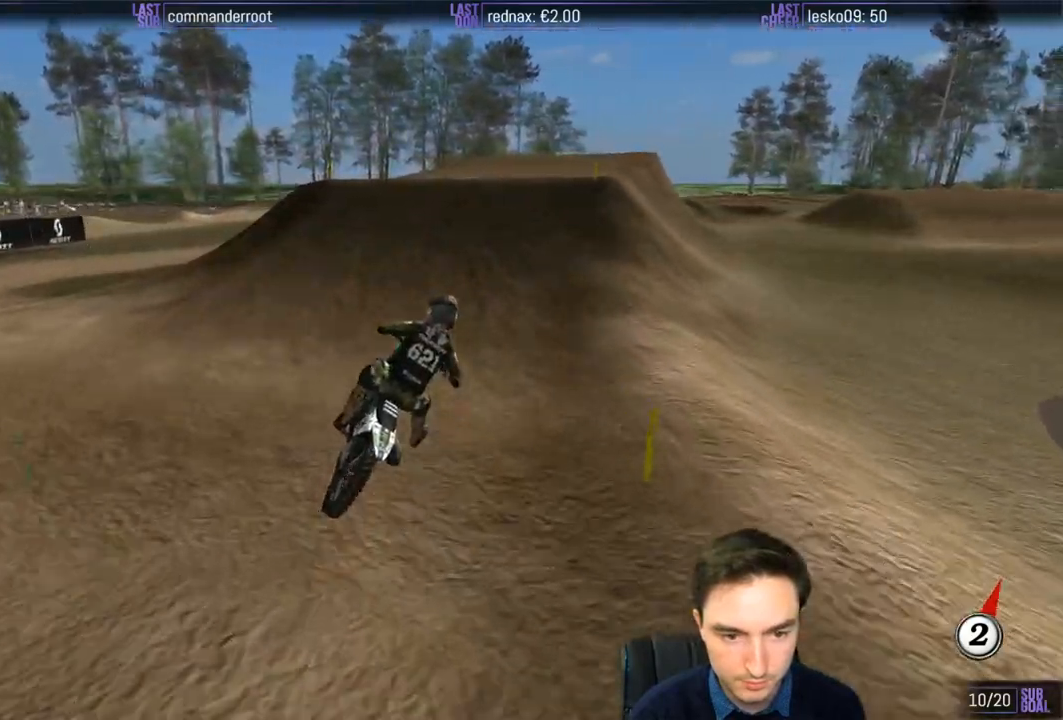
{"buttons": [], "left_stick": "down", "right_stick": "center", "events": [[167, "left_stick", "left"], [400, "R2", "up"], [500, "left_stick", "down"]]}
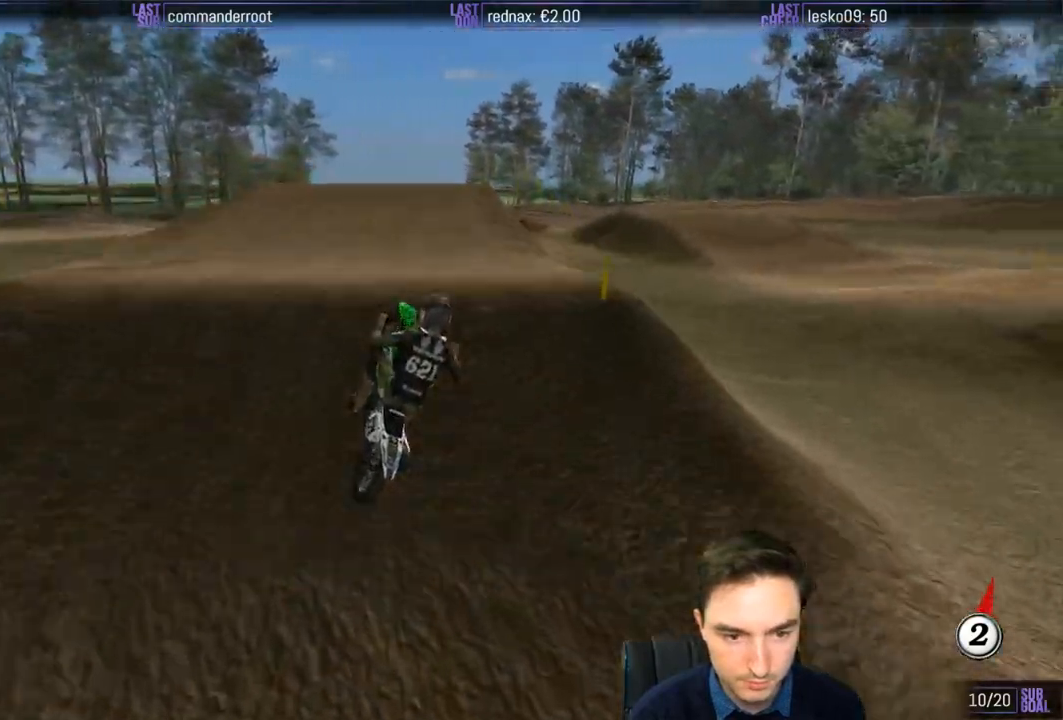
{"buttons": [], "left_stick": "right", "right_stick": "center", "events": [[100, "R2", "down"], [150, "left_stick", "down-right"], [233, "R2", "up"], [367, "left_stick", "right"]]}
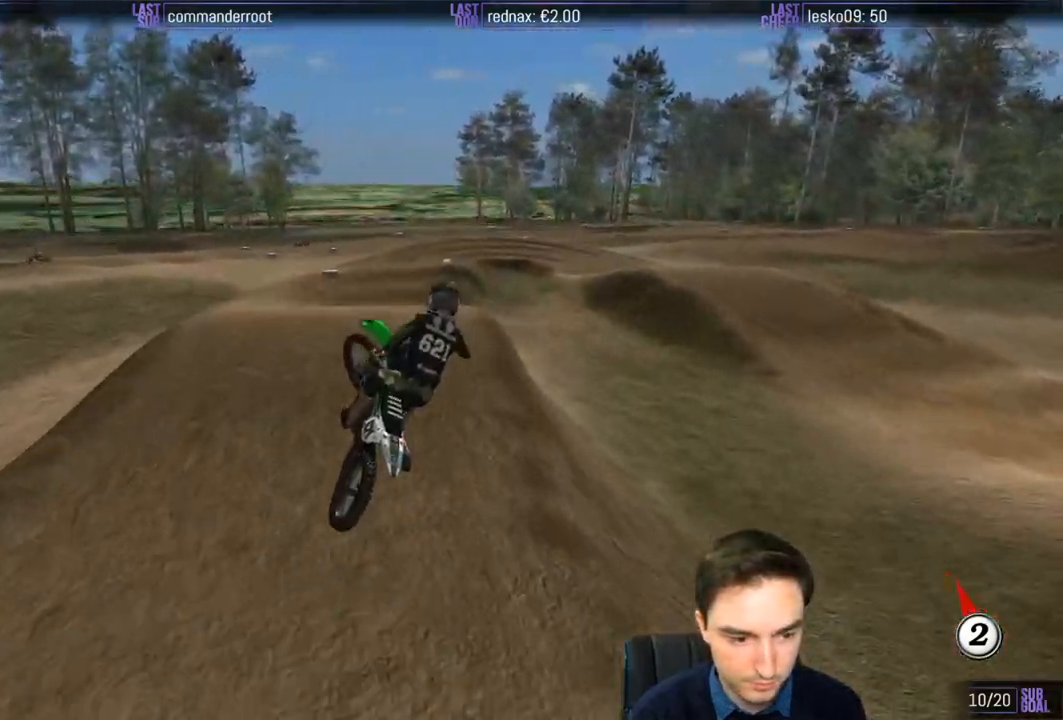
{"buttons": [], "left_stick": "up", "right_stick": "center", "events": [[150, "left_stick", "up-right"], [300, "left_stick", "up"]]}
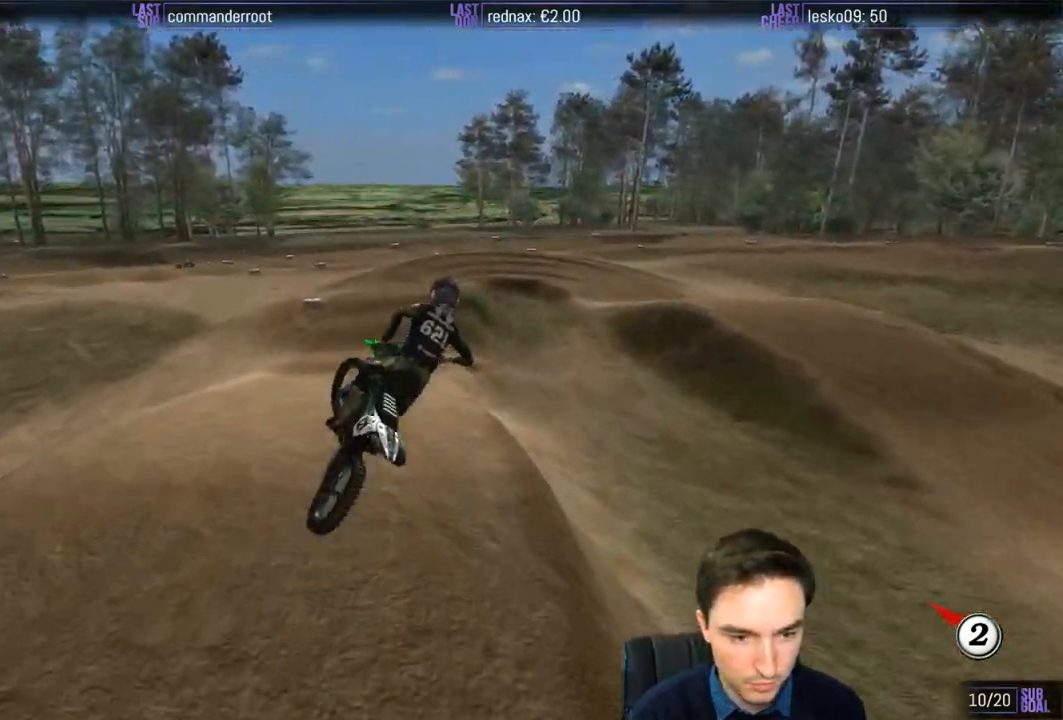
{"buttons": ["R2"], "left_stick": "up-left", "right_stick": "center", "events": [[50, "left_stick", "up-left"], [67, "R2", "down"]]}
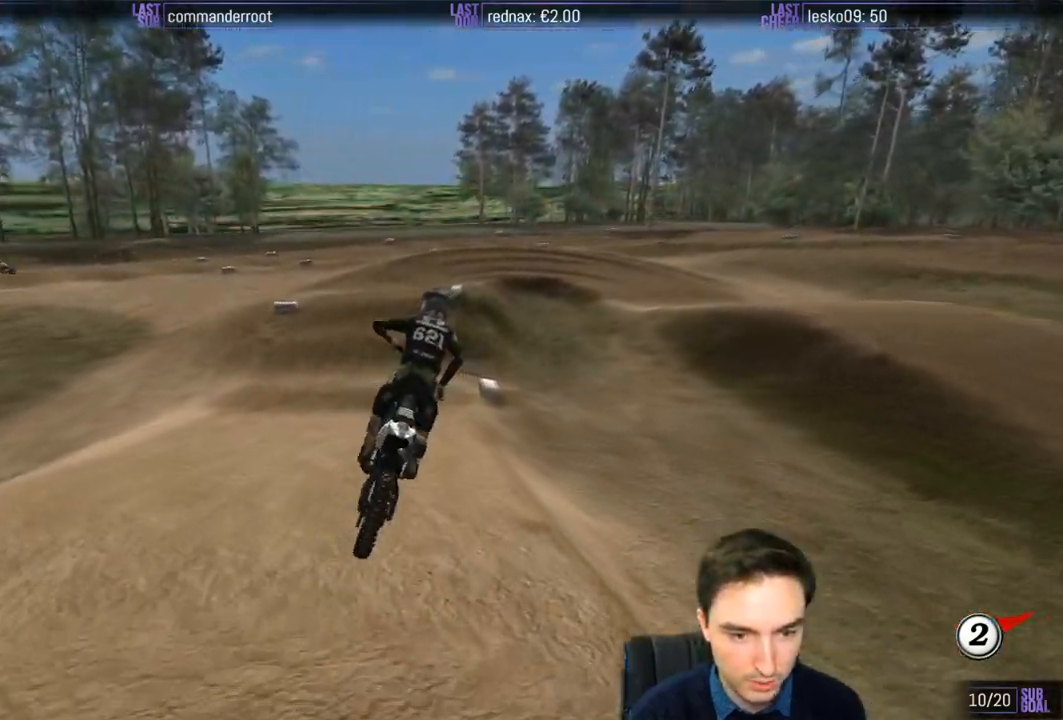
{"buttons": ["R2"], "left_stick": "center", "right_stick": "center", "events": [[67, "left_stick", "center"], [317, "left_stick", "right"], [483, "left_stick", "center"]]}
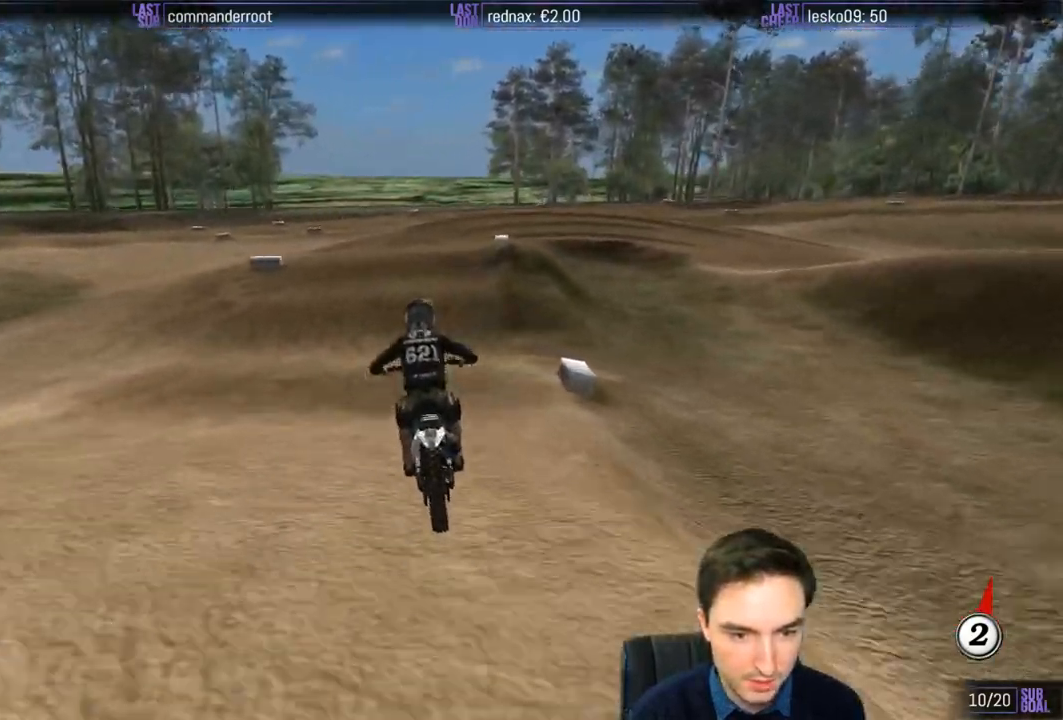
{"buttons": ["A", "L2"], "left_stick": "right", "right_stick": "center", "events": [[133, "R2", "up"], [183, "X", "down"], [200, "left_stick", "right"], [233, "X", "up"], [333, "X", "down"], [400, "L2", "down"], [400, "X", "up"], [433, "A", "down"]]}
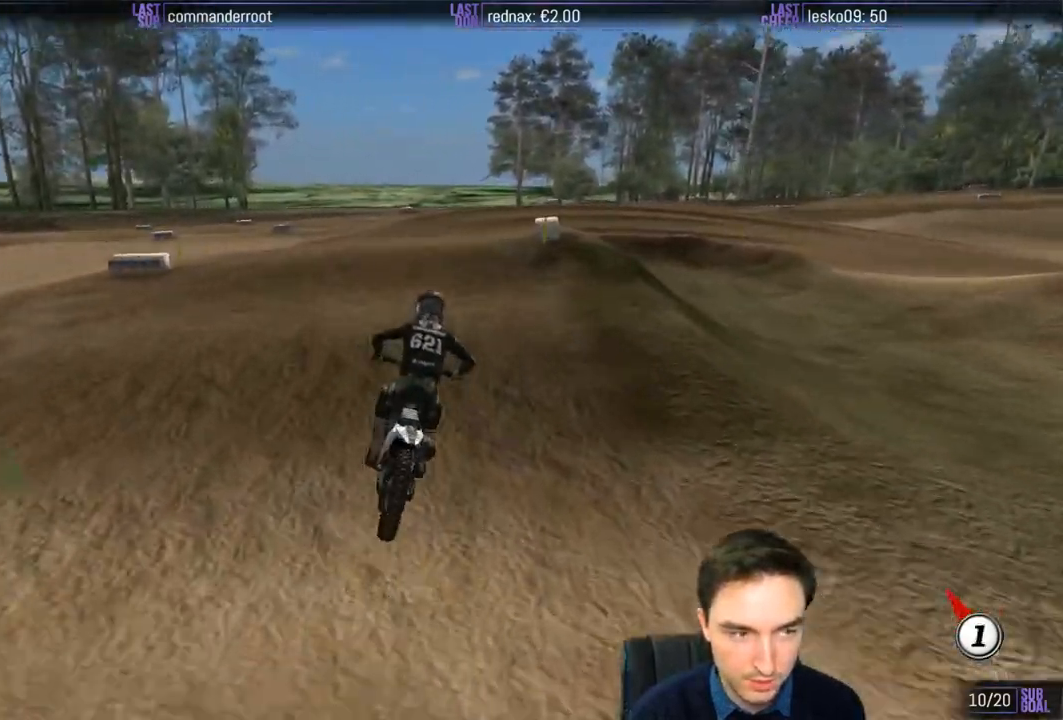
{"buttons": [], "left_stick": "down", "right_stick": "center", "events": [[167, "A", "up"], [167, "L2", "up"], [283, "left_stick", "center"], [467, "left_stick", "down"]]}
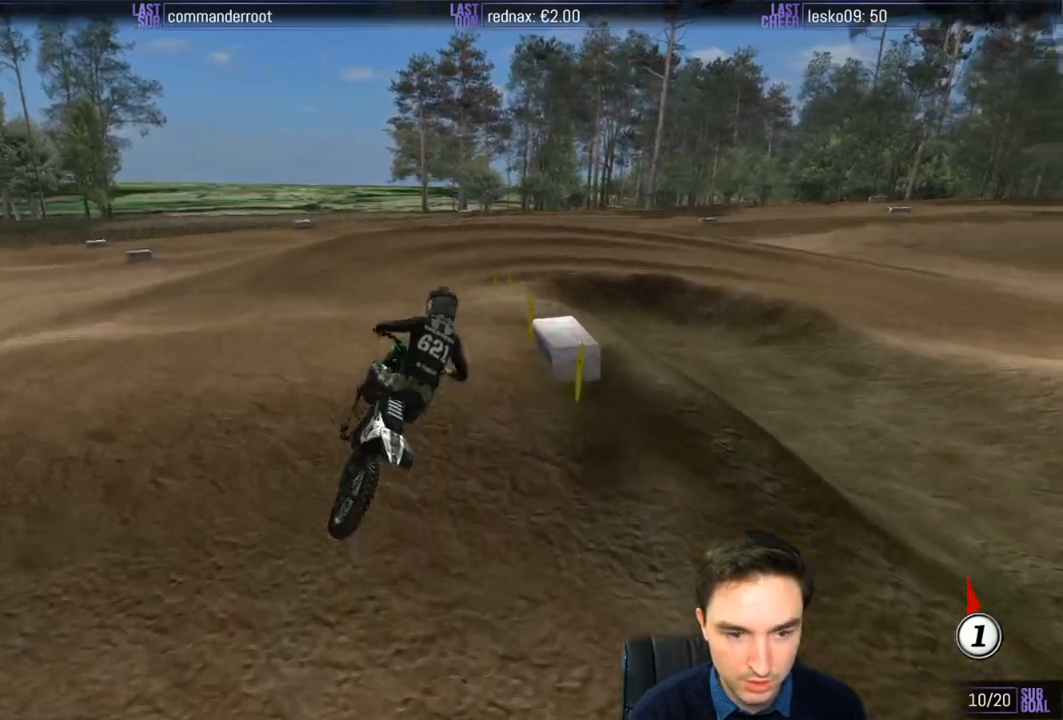
{"buttons": [], "left_stick": "center", "right_stick": "center", "events": [[33, "R2", "down"], [300, "R2", "up"], [417, "left_stick", "center"]]}
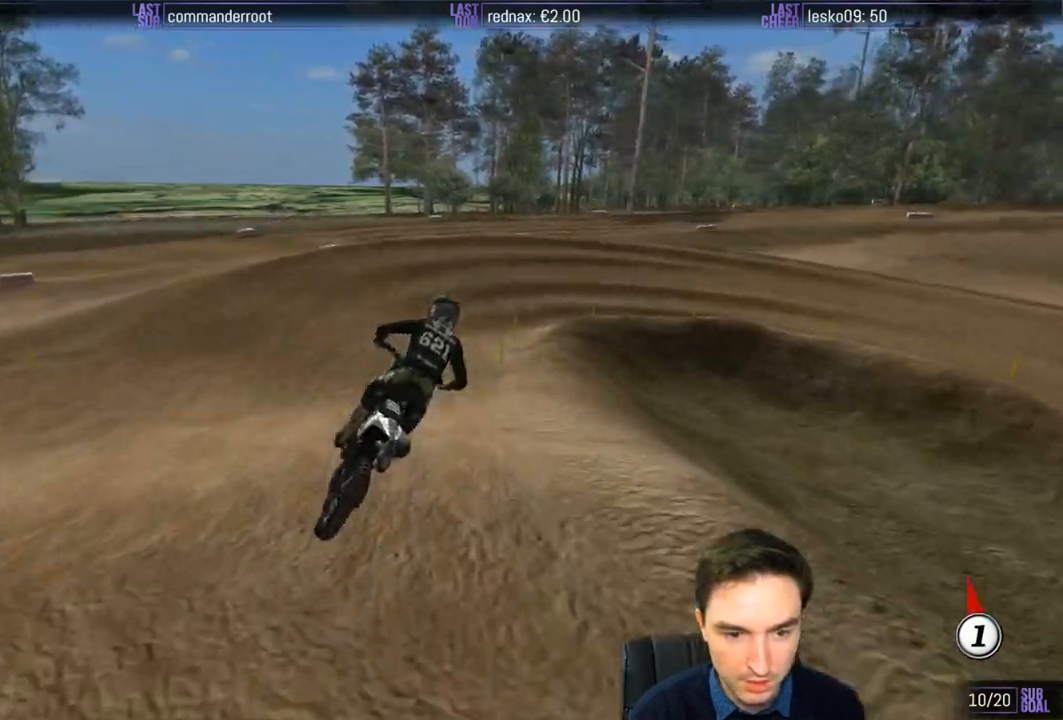
{"buttons": ["L2"], "left_stick": "right", "right_stick": "center", "events": [[467, "left_stick", "right"], [500, "L2", "down"]]}